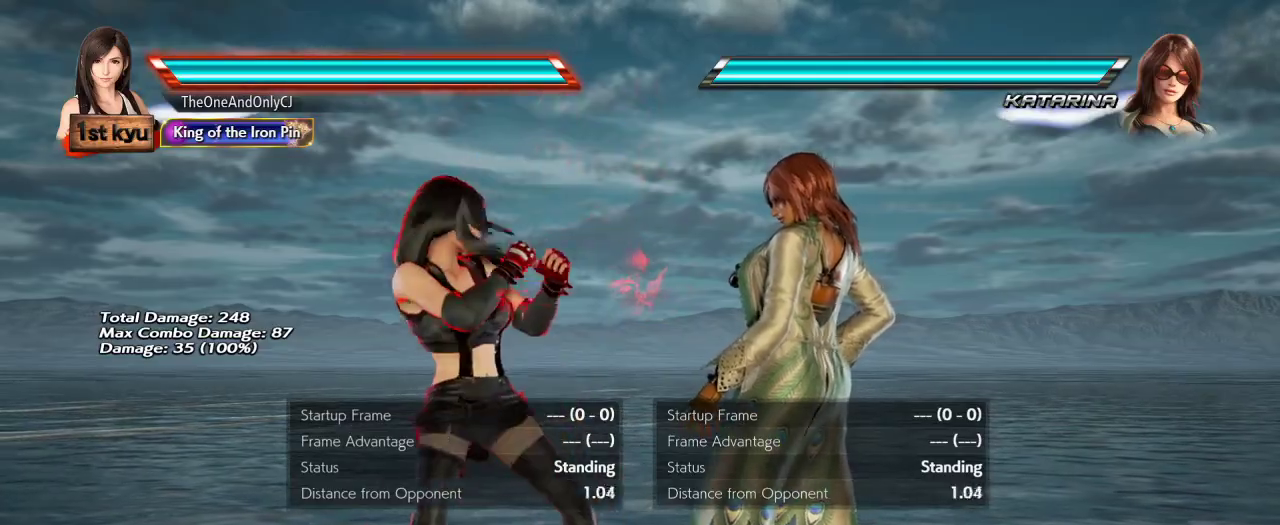
Gameplay with a controller (arcade stick); each line is a JSON object with the inputs held at the frame after it (dt_ms = milliseconds from this image to that frame). "events" lists button and stick changes between this image and that frame as [ms after this image, input, new state], when the widget could be followed in between. Not read: L3 R3.
{"dt_ms": 500, "buttons": [], "left_stick": "center", "events": [[67, "left_stick", "left"], [300, "left_stick", "center"], [417, "left_stick", "down"], [500, "left_stick", "center"]]}
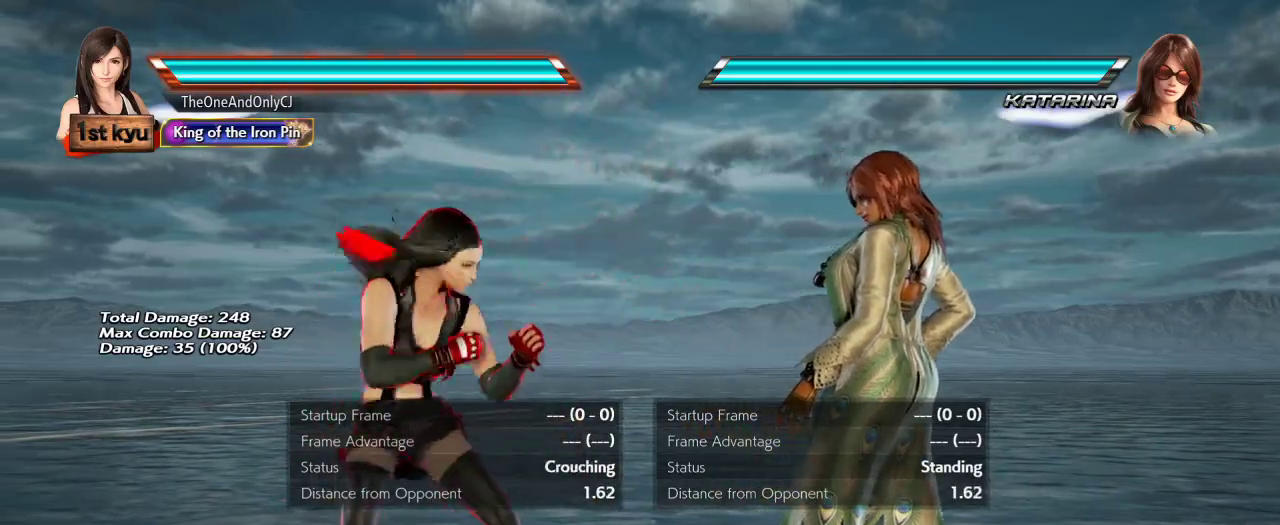
{"dt_ms": 500, "buttons": [], "left_stick": "center", "events": [[150, "left_stick", "left"], [233, "left_stick", "center"], [283, "left_stick", "left"], [367, "left_stick", "center"], [417, "left_stick", "down"], [500, "left_stick", "center"]]}
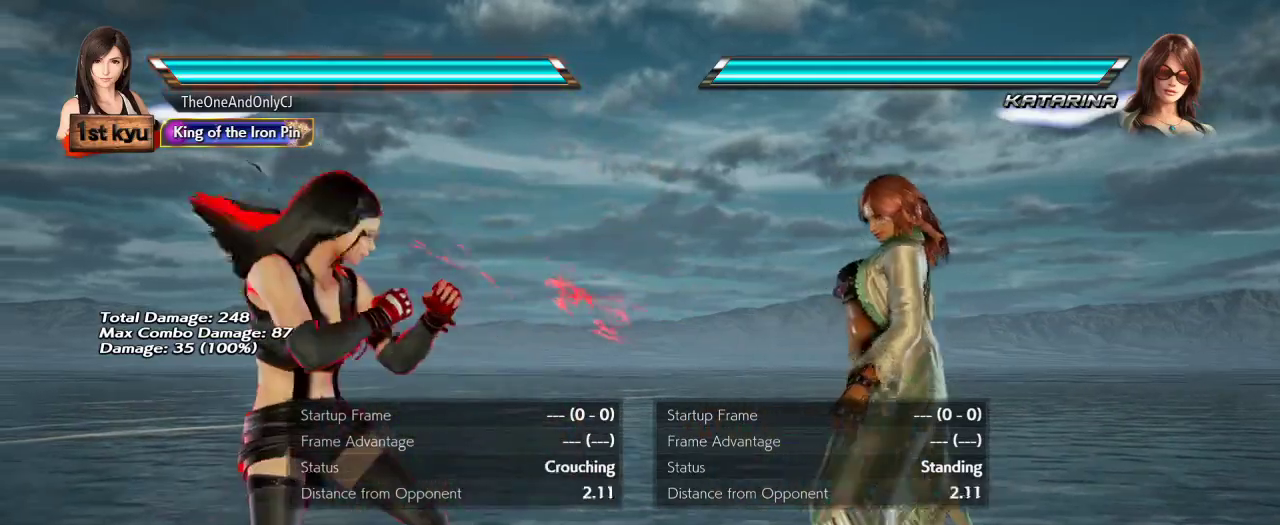
{"dt_ms": 500, "buttons": [], "left_stick": "center", "events": [[50, "left_stick", "left"], [100, "left_stick", "center"]]}
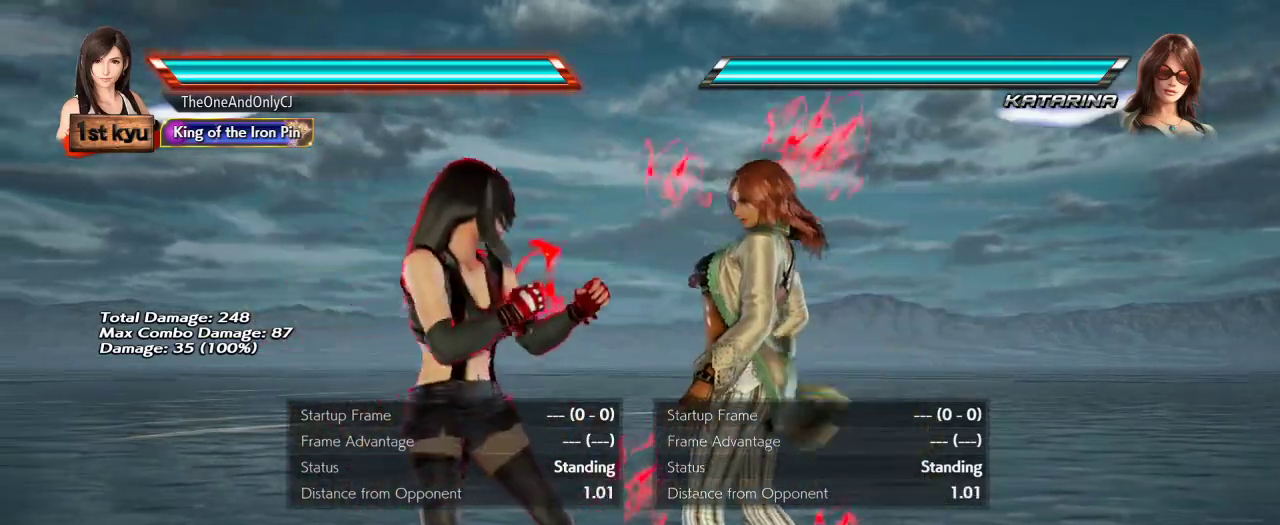
{"dt_ms": 500, "buttons": [], "left_stick": "left", "events": [[67, "left_stick", "right"], [133, "left_stick", "center"], [317, "left_stick", "left"], [400, "left_stick", "center"], [467, "left_stick", "left"]]}
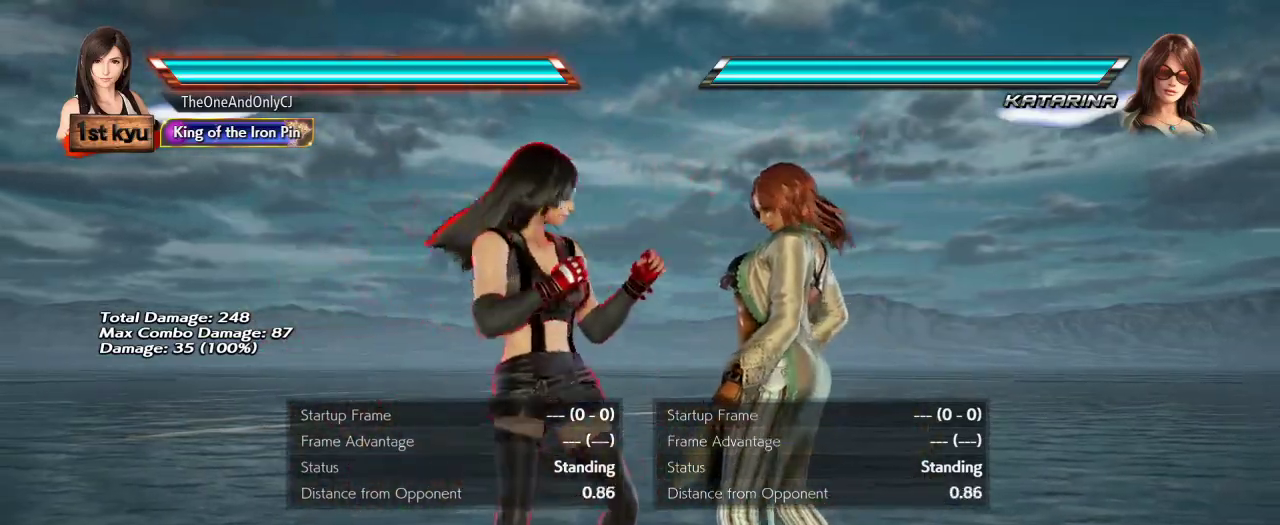
{"dt_ms": 500, "buttons": [], "left_stick": "center", "events": [[83, "left_stick", "down"], [167, "left_stick", "center"], [217, "left_stick", "left"], [283, "left_stick", "center"]]}
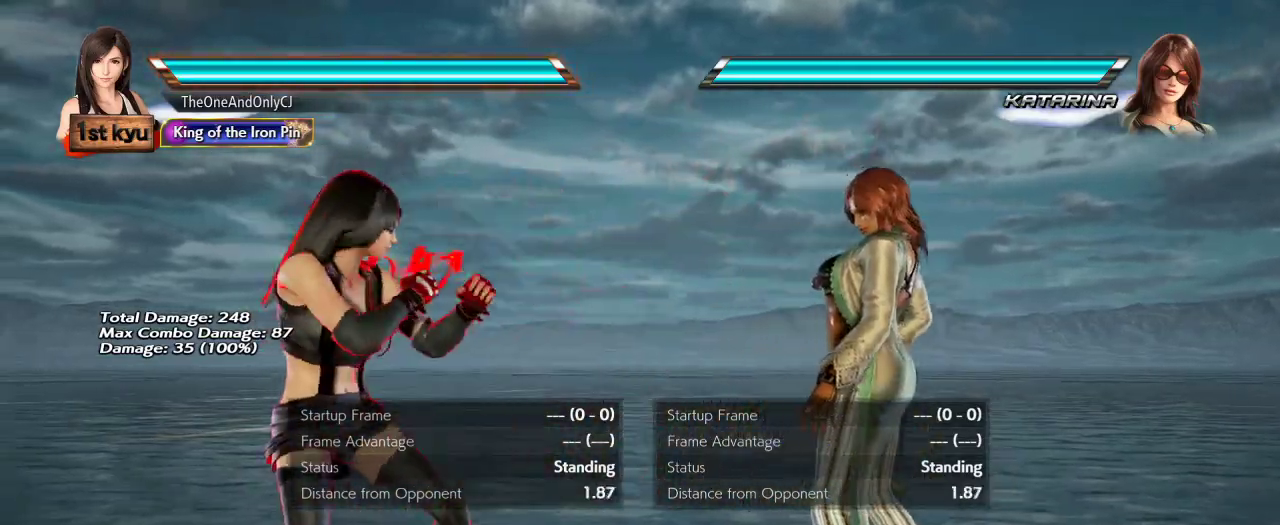
{"dt_ms": 500, "buttons": [], "left_stick": "center", "events": [[67, "left_stick", "right"], [100, "SQUARE", "down"], [100, "TRIANGLE", "down"], [200, "SQUARE", "up"], [200, "left_stick", "center"], [217, "TRIANGLE", "up"]]}
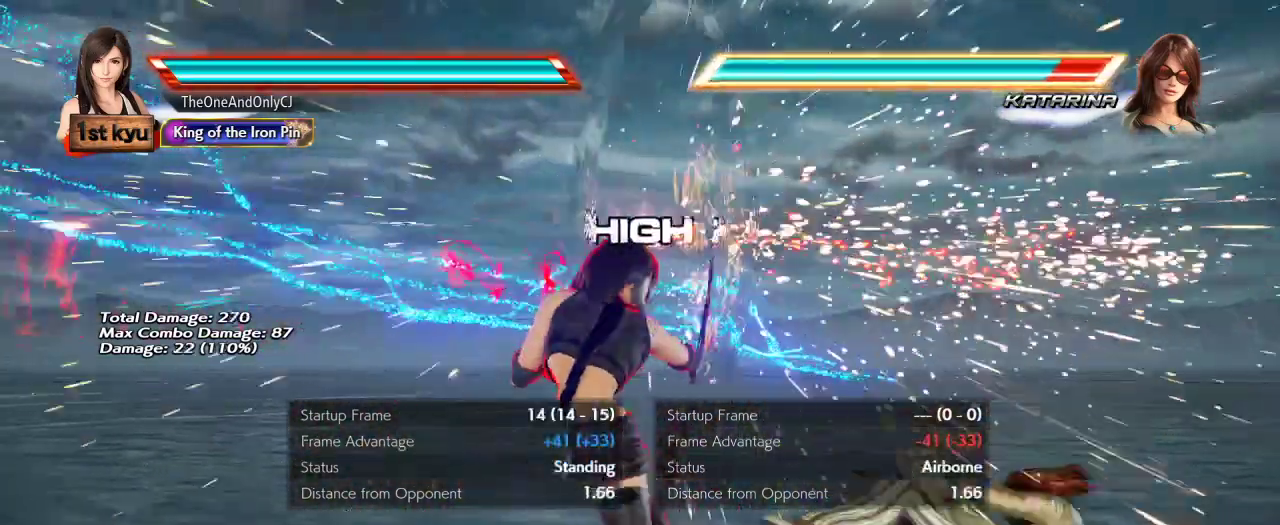
{"dt_ms": 500, "buttons": [], "left_stick": "center"}
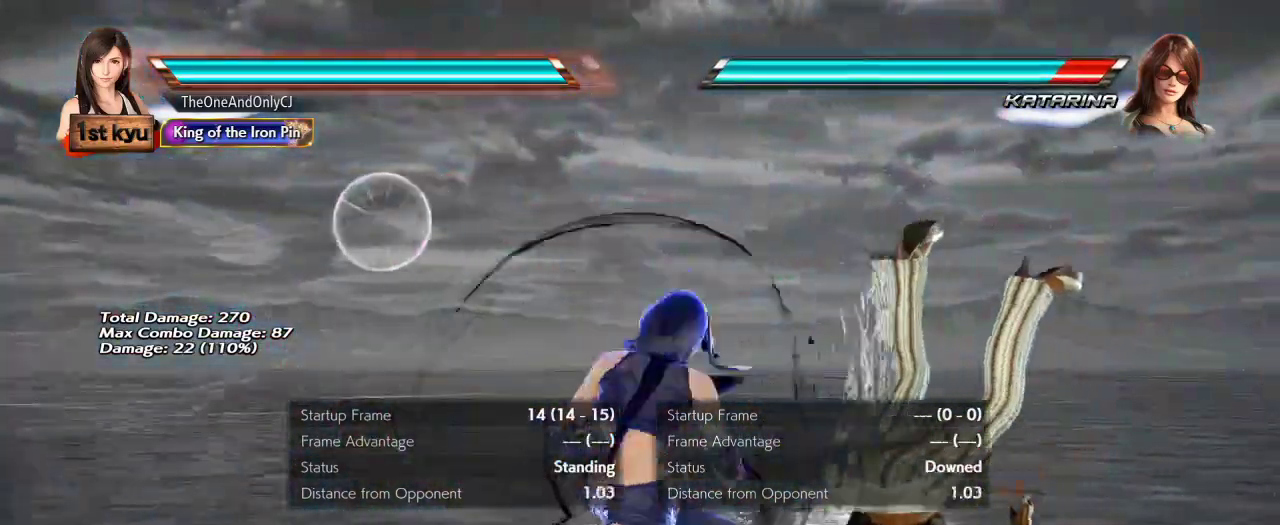
{"dt_ms": 500, "buttons": [], "left_stick": "center", "events": []}
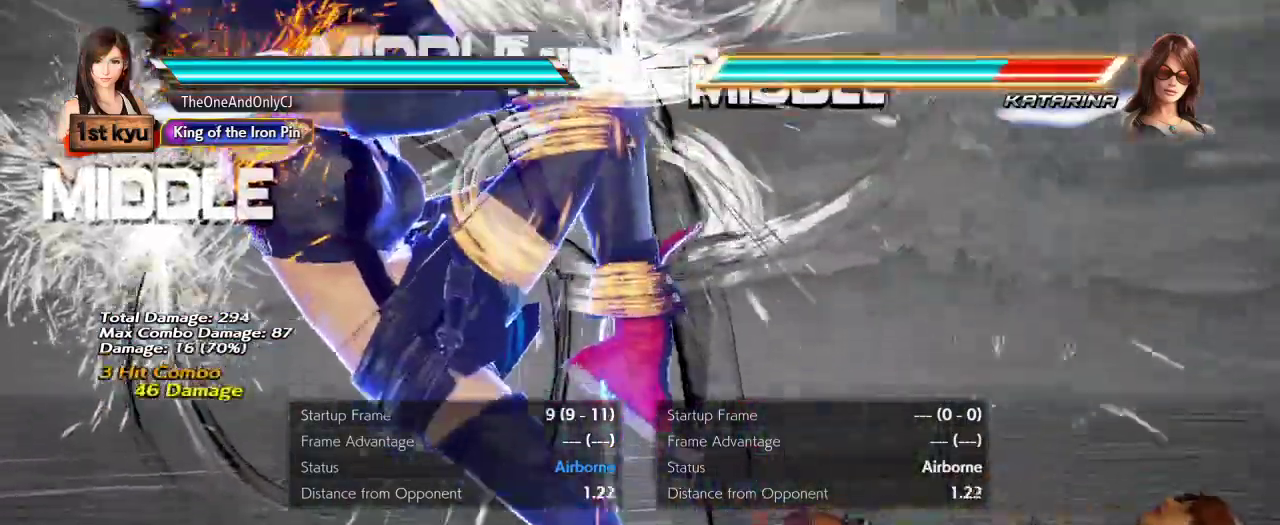
{"dt_ms": 500, "buttons": ["SQUARE", "TRIANGLE"], "left_stick": "right"}
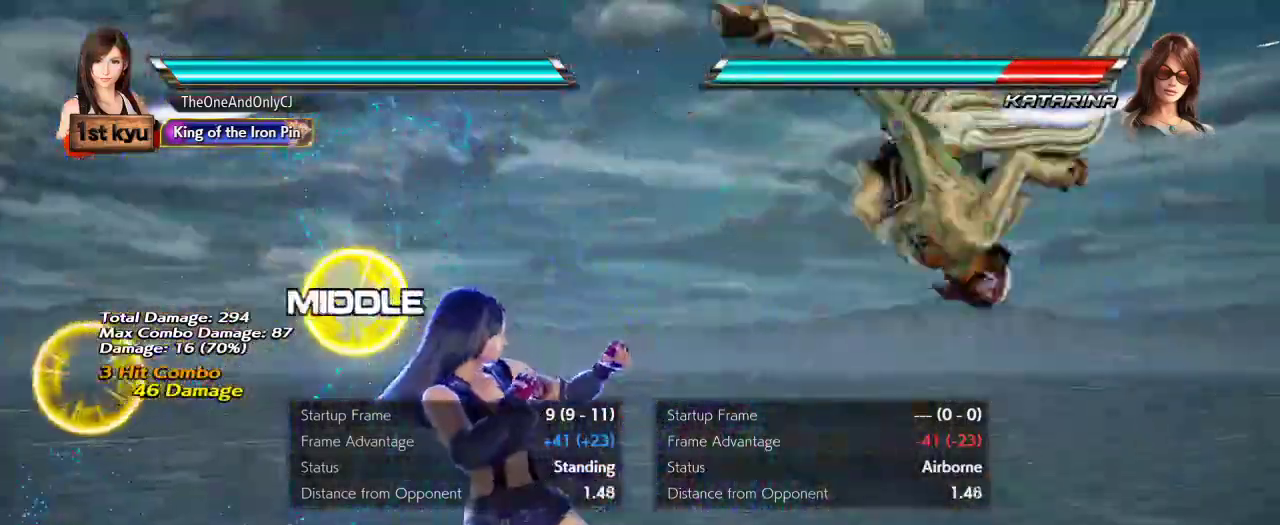
{"dt_ms": 500, "buttons": [], "left_stick": "center", "events": [[117, "SQUARE", "up"], [117, "TRIANGLE", "up"], [117, "left_stick", "center"]]}
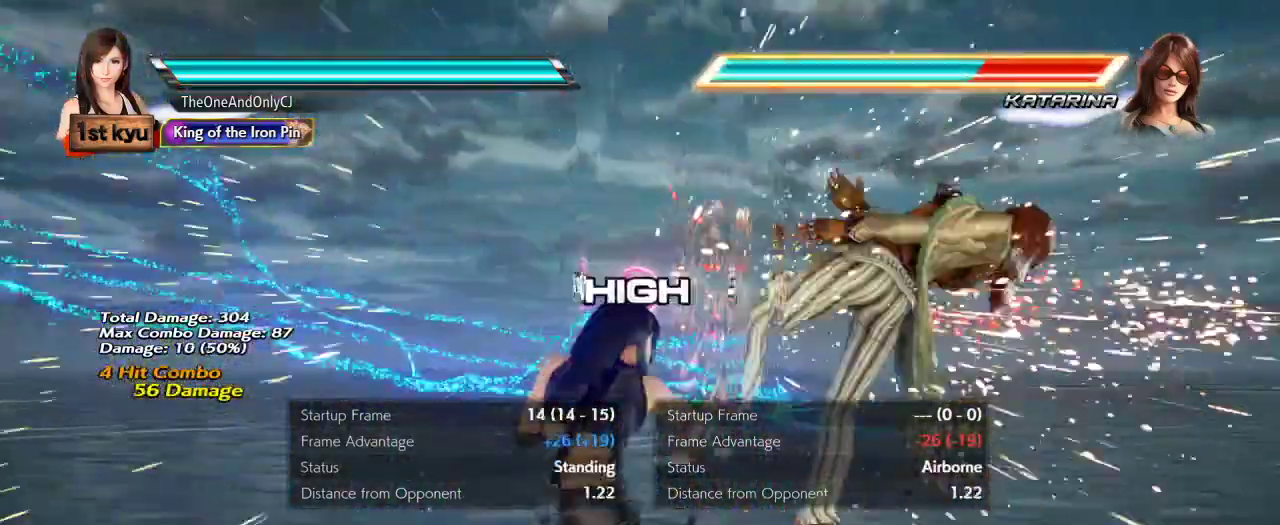
{"dt_ms": 500, "buttons": [], "left_stick": "center", "events": [[150, "CROSS", "down"], [217, "CROSS", "up"], [267, "CROSS", "down"], [350, "CROSS", "up"], [400, "CROSS", "down"], [483, "CROSS", "up"]]}
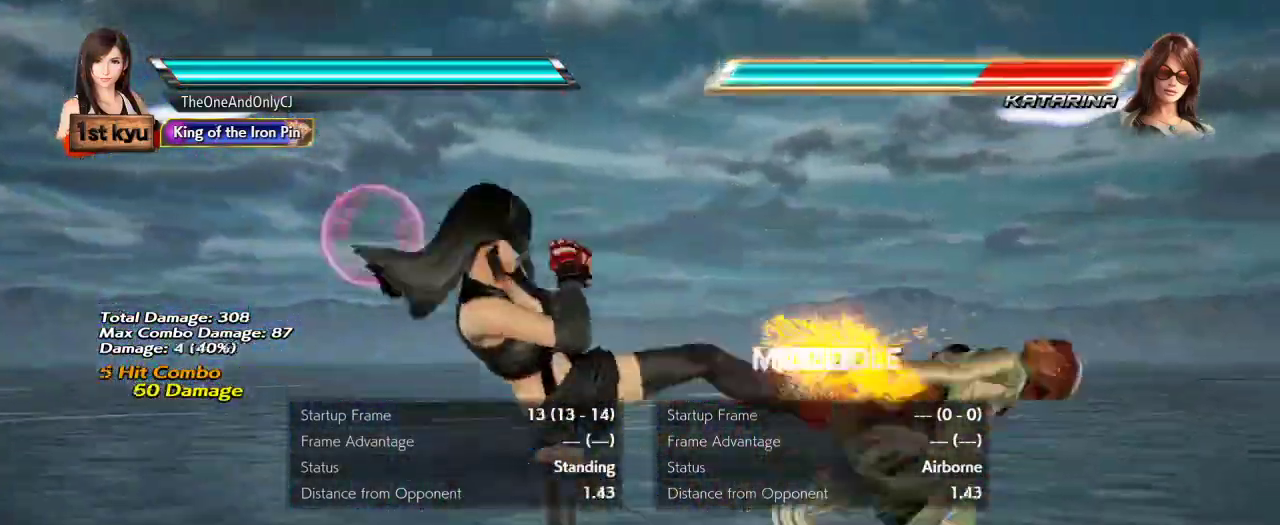
{"dt_ms": 500, "buttons": [], "left_stick": "center", "events": [[33, "CROSS", "down"], [117, "CROSS", "up"]]}
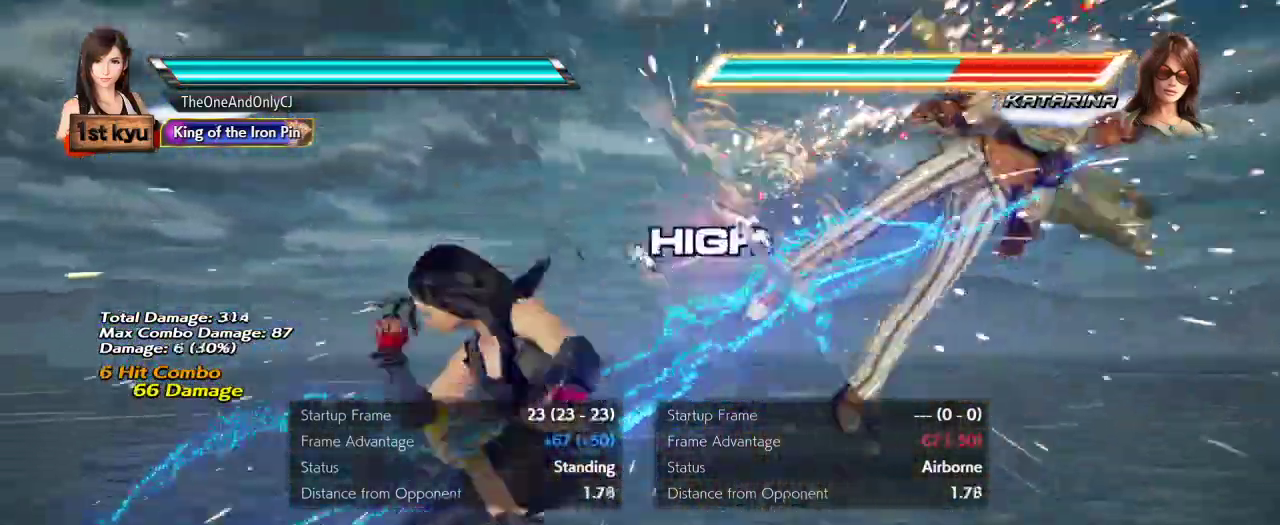
{"dt_ms": 500, "buttons": [], "left_stick": "right", "events": [[217, "left_stick", "right"], [300, "left_stick", "center"], [383, "left_stick", "right"]]}
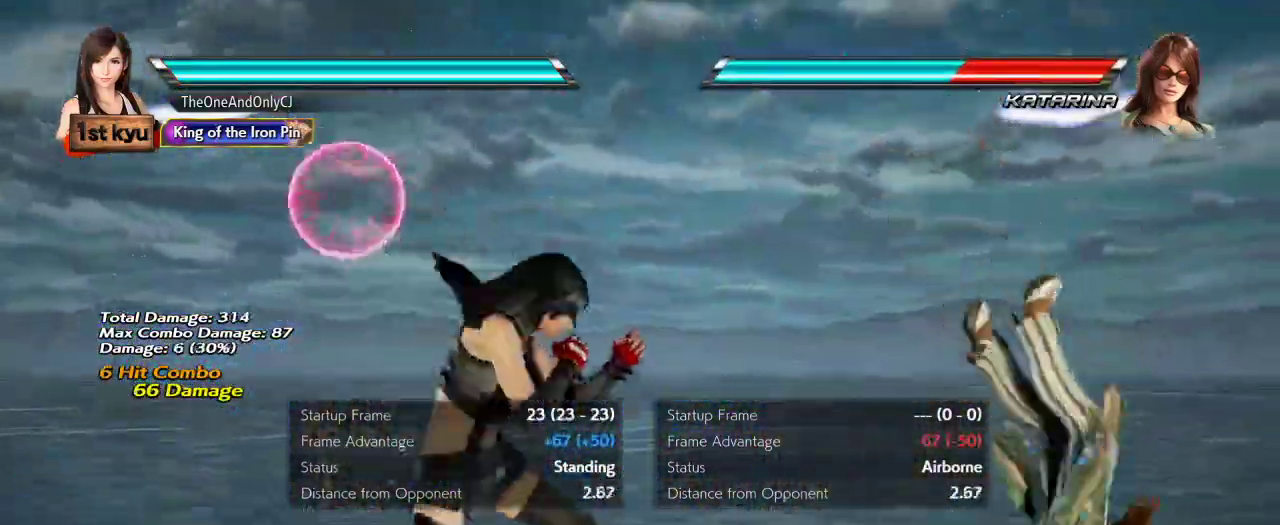
{"dt_ms": 500, "buttons": ["CROSS"], "left_stick": "center"}
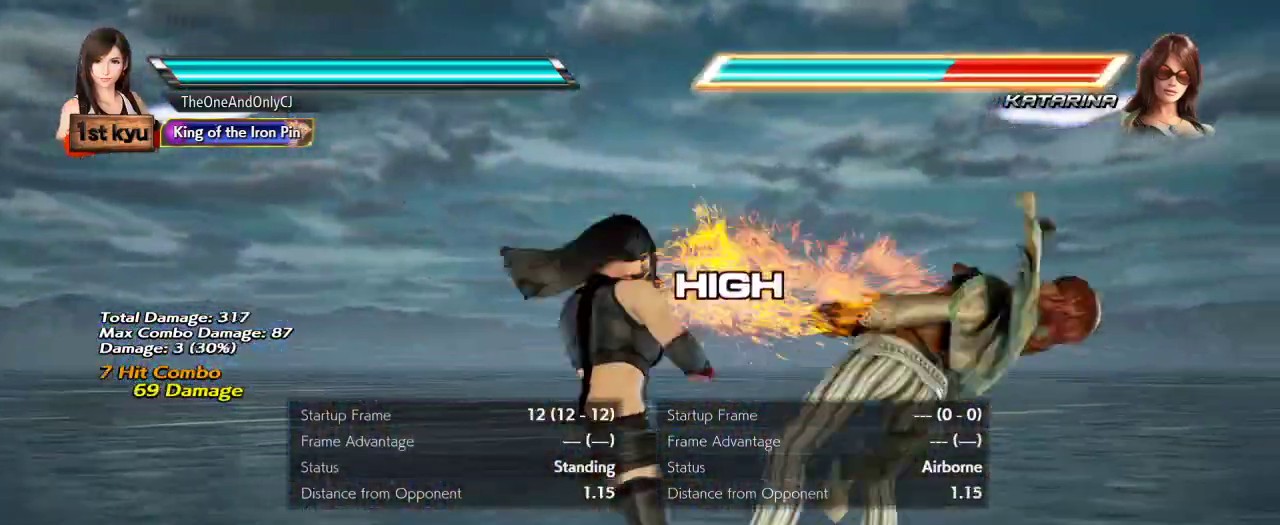
{"dt_ms": 500, "buttons": [], "left_stick": "center", "events": [[83, "CROSS", "up"]]}
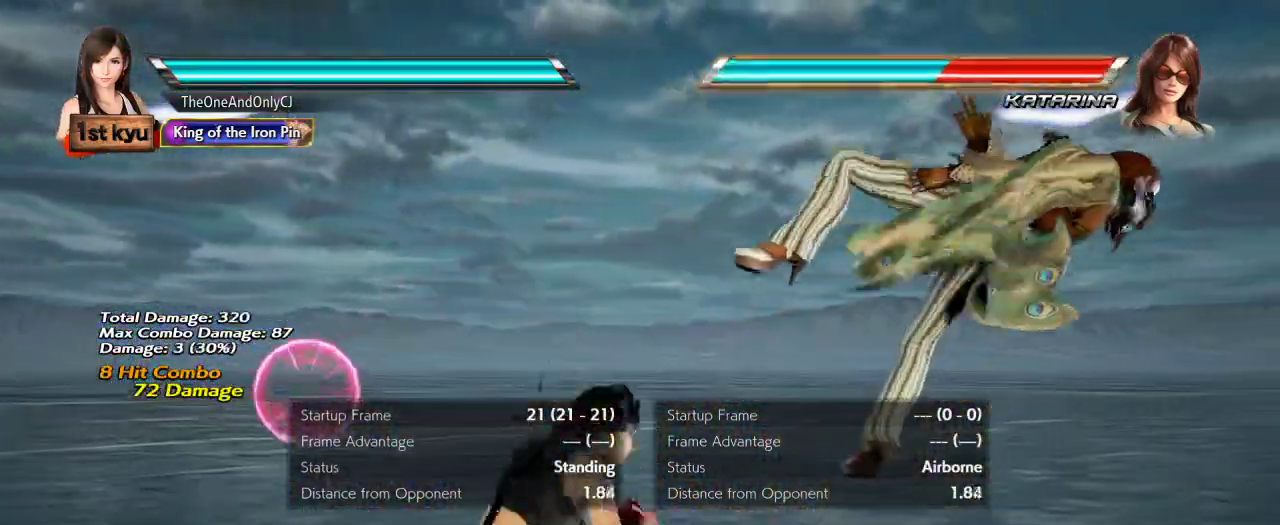
{"dt_ms": 500, "buttons": [], "left_stick": "center", "events": []}
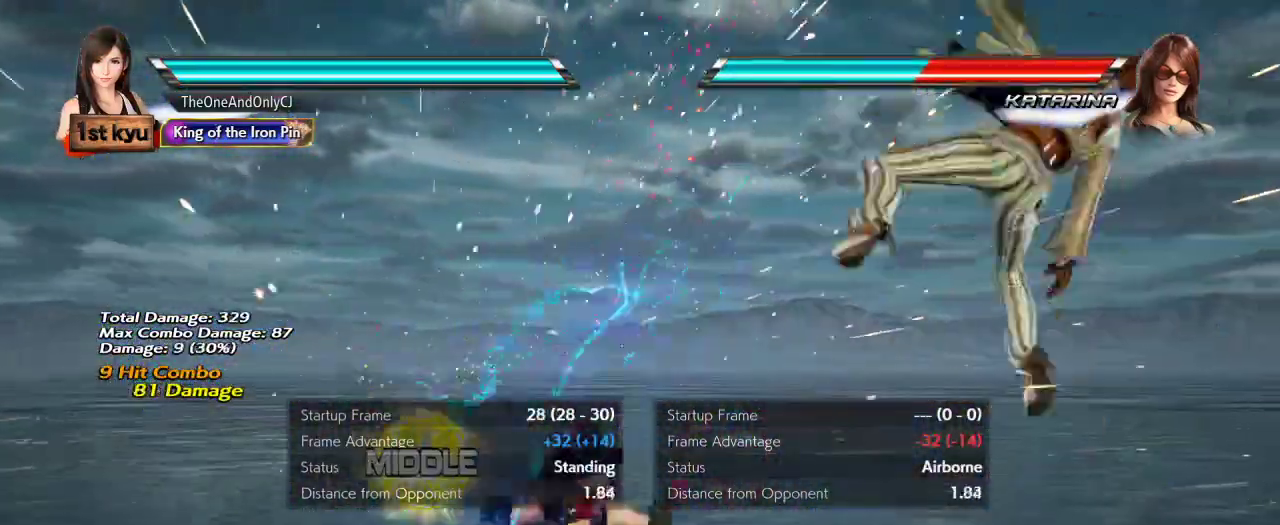
{"dt_ms": 1000, "buttons": ["L2"], "left_stick": "center"}
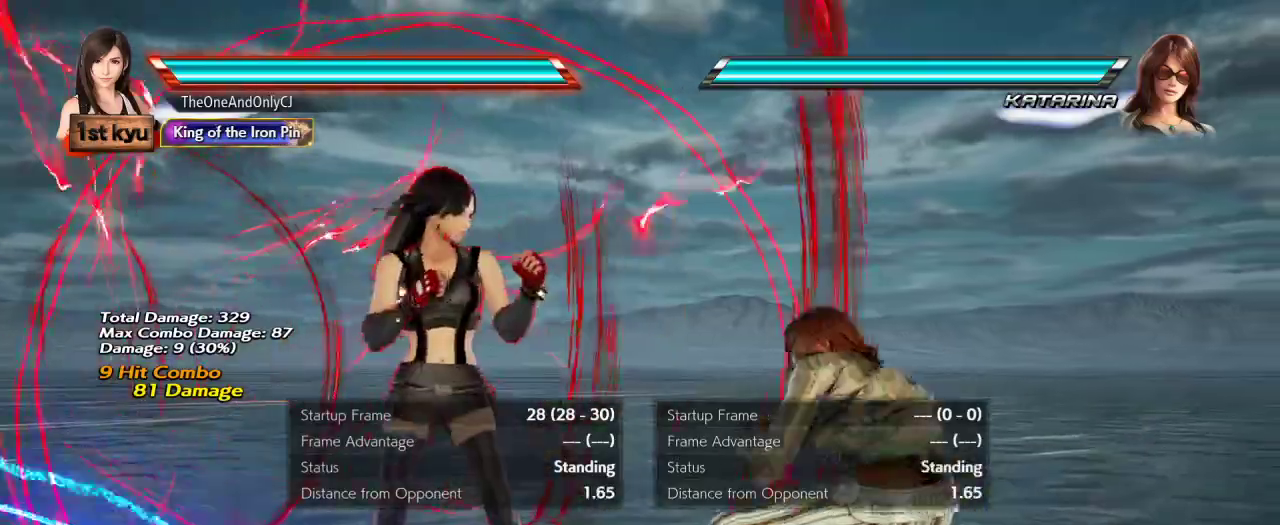
{"dt_ms": 500, "buttons": [], "left_stick": "center", "events": [[17, "L2", "up"]]}
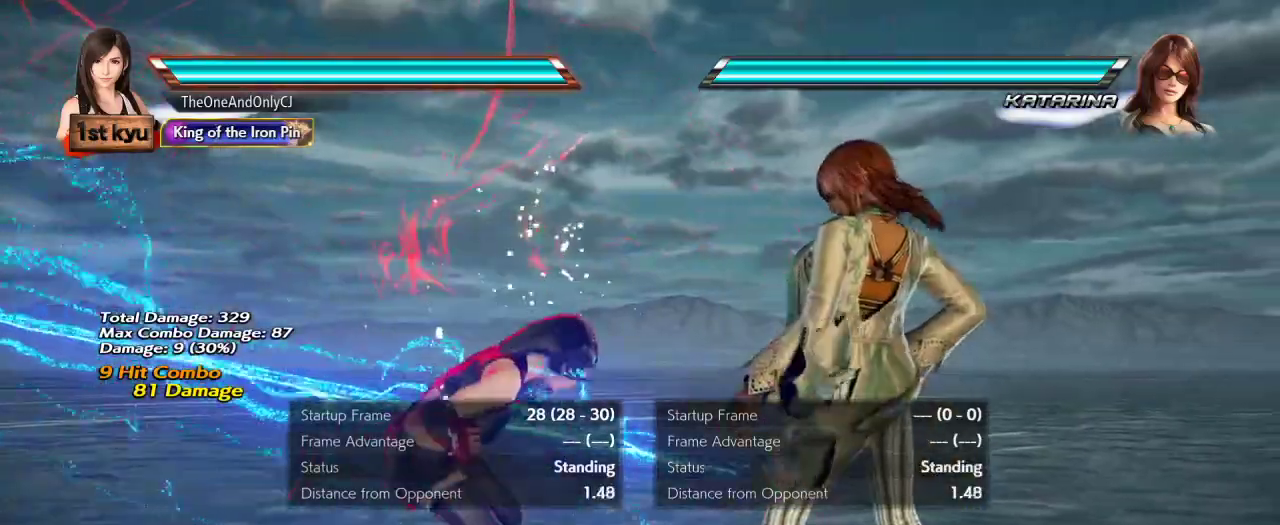
{"dt_ms": 500, "buttons": [], "left_stick": "right", "events": [[367, "left_stick", "right"], [433, "left_stick", "center"], [500, "left_stick", "right"]]}
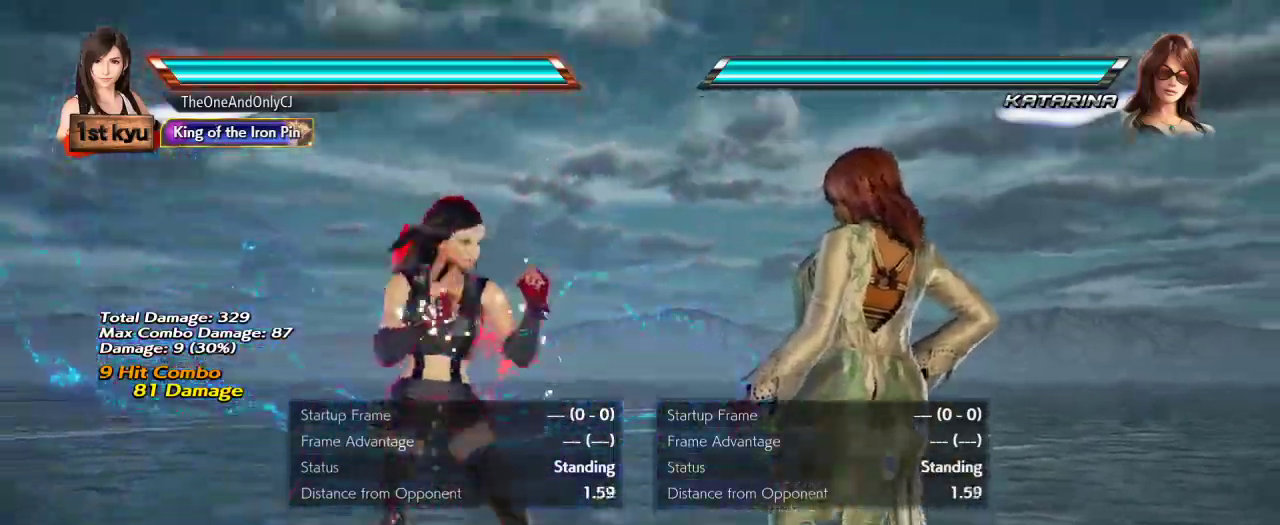
{"dt_ms": 500, "buttons": [], "left_stick": "center", "events": [[67, "CIRCLE", "down"], [183, "CIRCLE", "up"], [183, "left_stick", "center"]]}
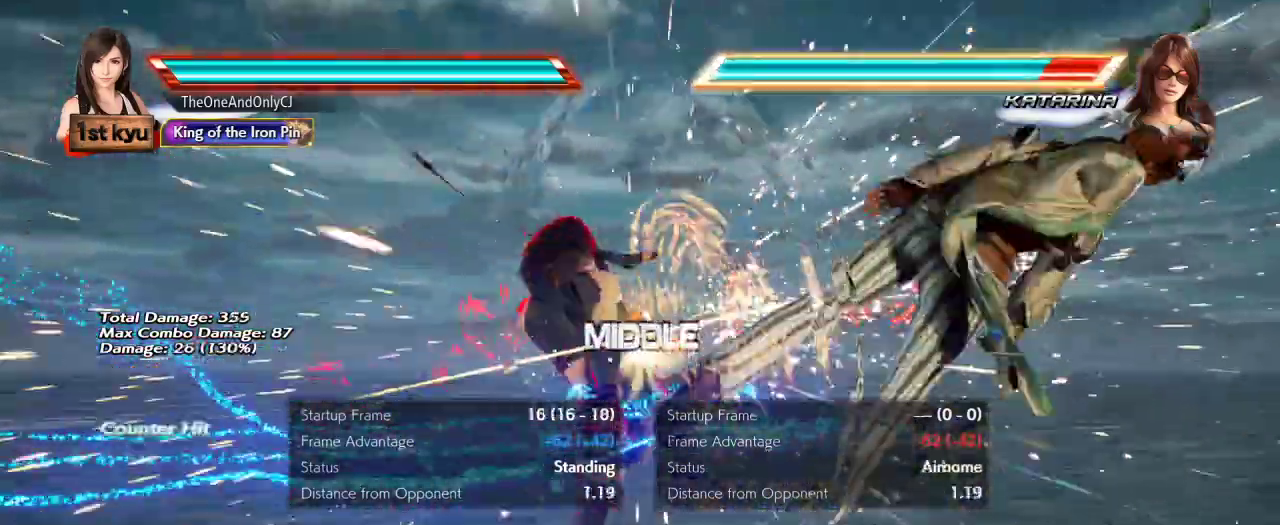
{"dt_ms": 500, "buttons": [], "left_stick": "center", "events": [[250, "left_stick", "right"], [317, "left_stick", "center"], [400, "left_stick", "right"], [467, "left_stick", "center"]]}
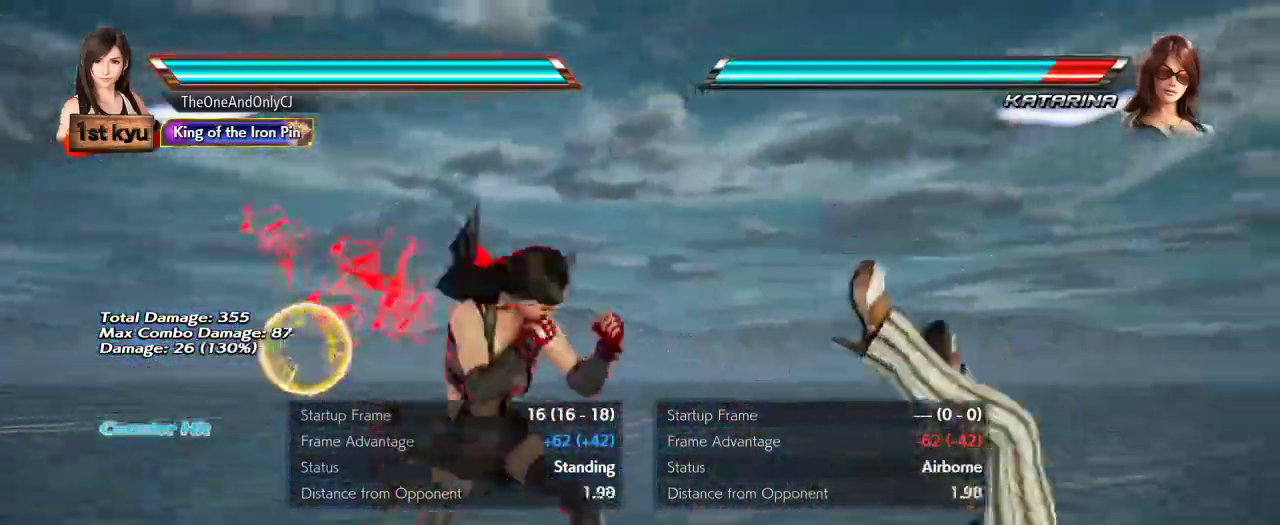
{"dt_ms": 500, "buttons": [], "left_stick": "center"}
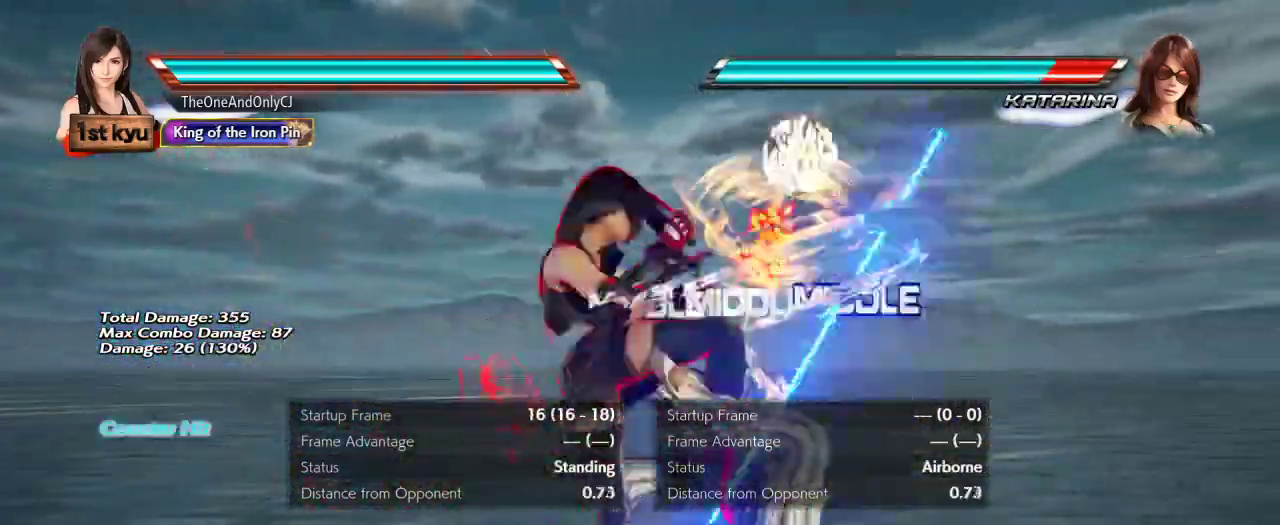
{"dt_ms": 500, "buttons": ["CROSS"], "left_stick": "center", "events": [[367, "CROSS", "down"], [433, "CROSS", "up"], [483, "CROSS", "down"]]}
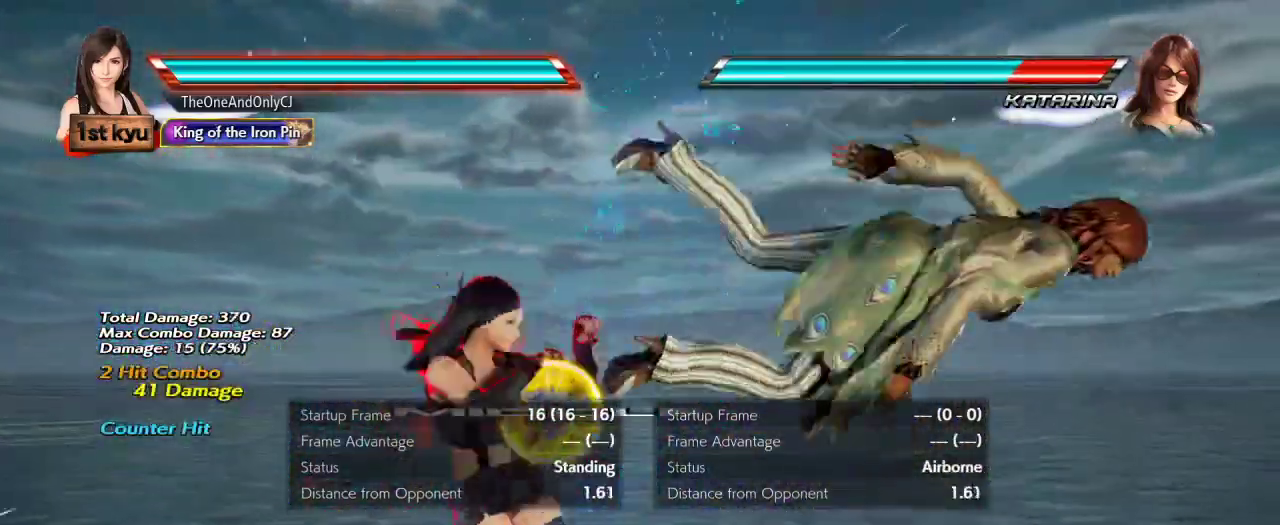
{"dt_ms": 500, "buttons": [], "left_stick": "center", "events": [[50, "CROSS", "up"], [100, "CROSS", "down"], [183, "CROSS", "up"]]}
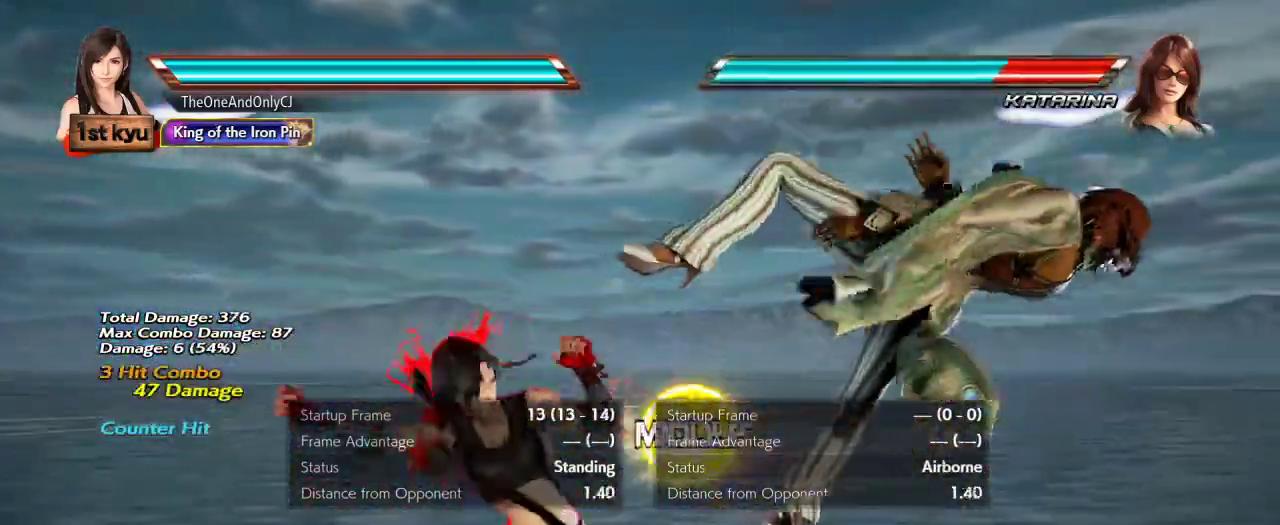
{"dt_ms": 1000, "buttons": [], "left_stick": "center"}
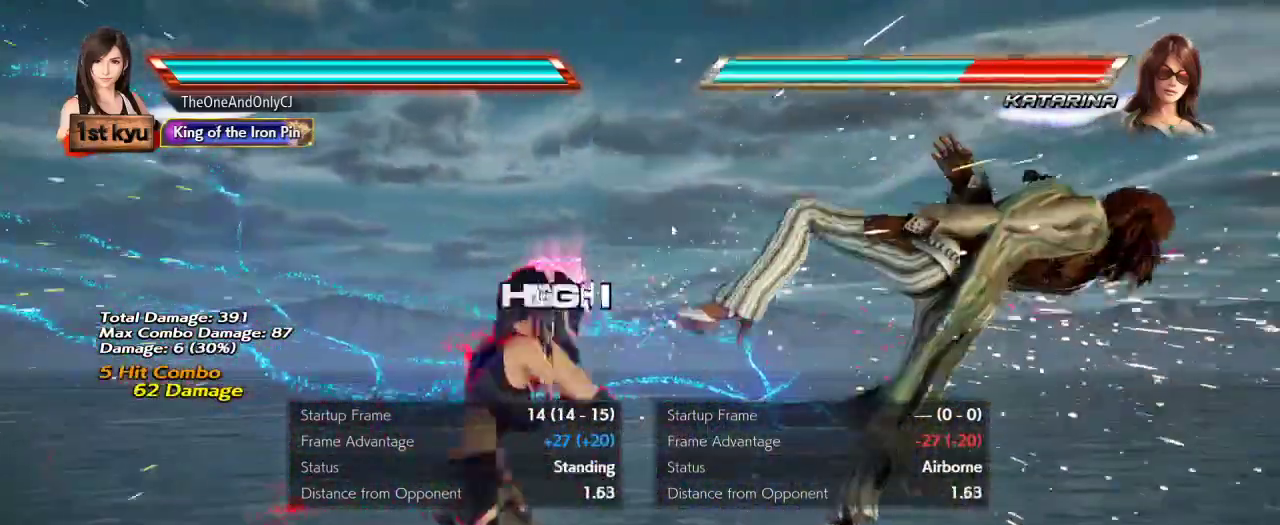
{"dt_ms": 500, "buttons": [], "left_stick": "center", "events": [[67, "CROSS", "down"], [150, "CROSS", "up"], [200, "left_stick", "right"], [267, "CROSS", "down"], [317, "left_stick", "center"], [367, "CROSS", "up"]]}
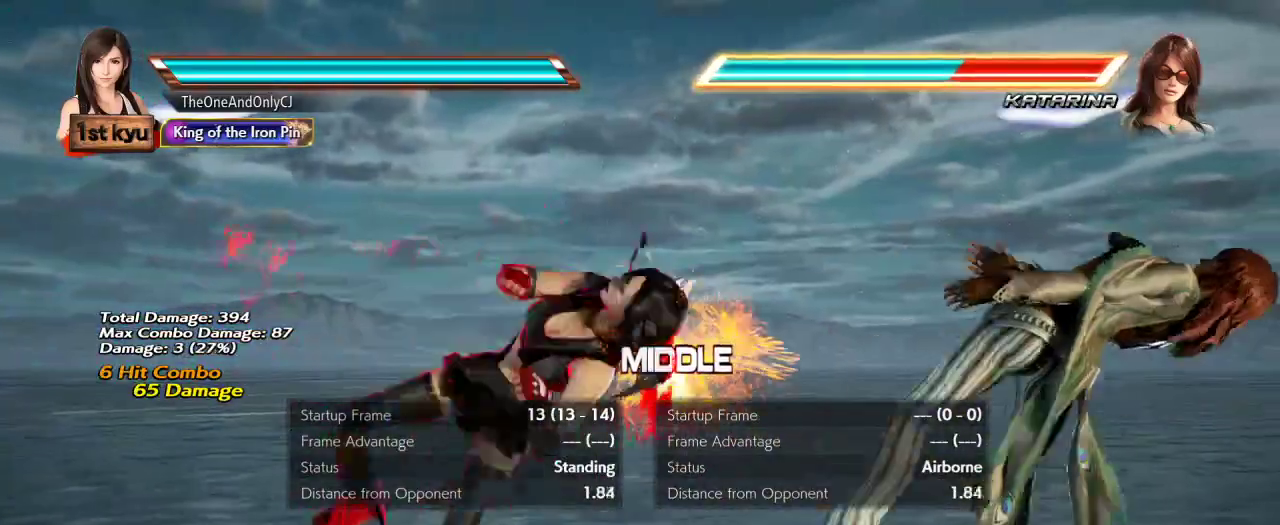
{"dt_ms": 500, "buttons": [], "left_stick": "center", "events": []}
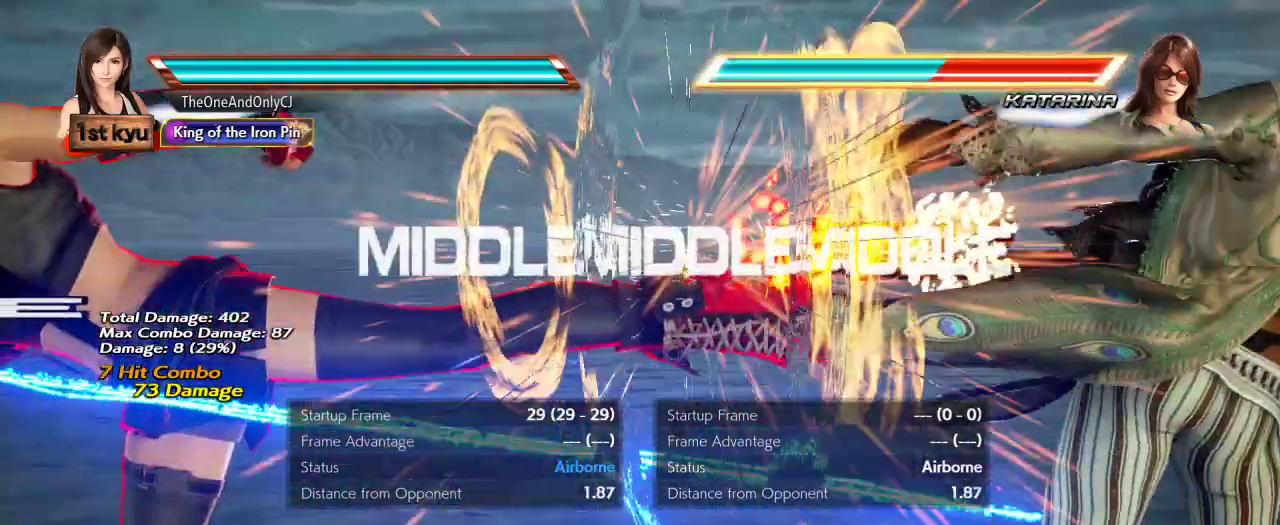
{"dt_ms": 500, "buttons": [], "left_stick": "center", "events": []}
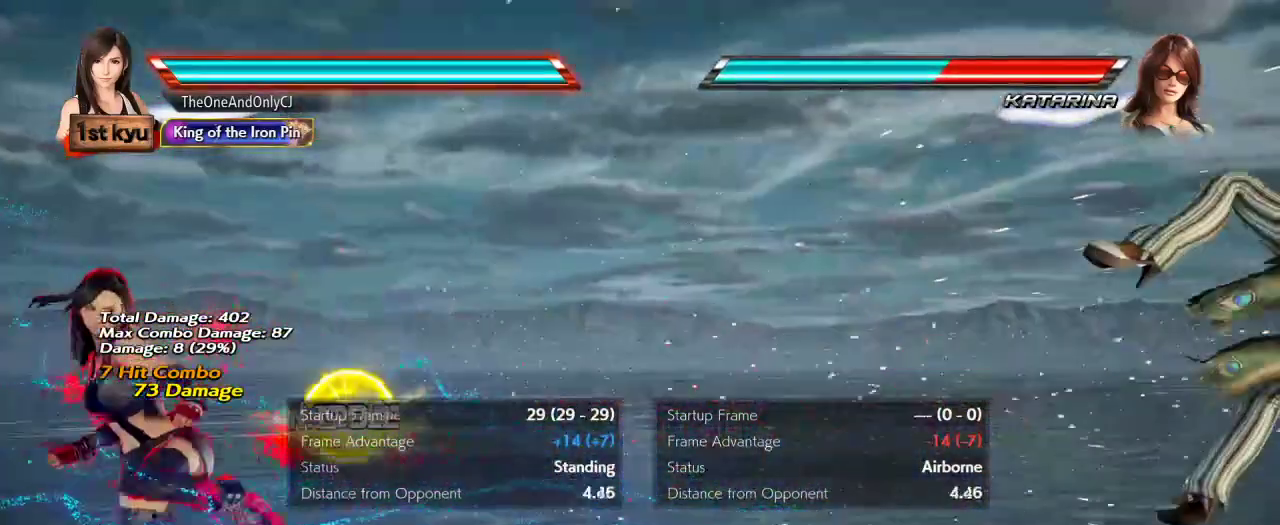
{"dt_ms": 500, "buttons": [], "left_stick": "right", "events": [[283, "left_stick", "right"], [350, "left_stick", "center"], [450, "left_stick", "right"]]}
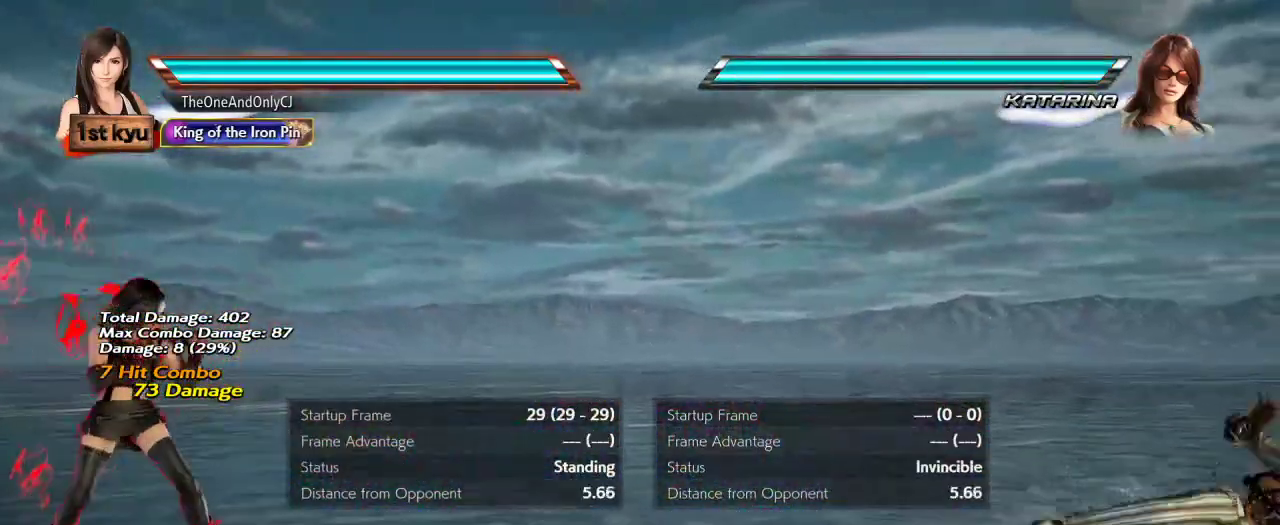
{"dt_ms": 500, "buttons": [], "left_stick": "left"}
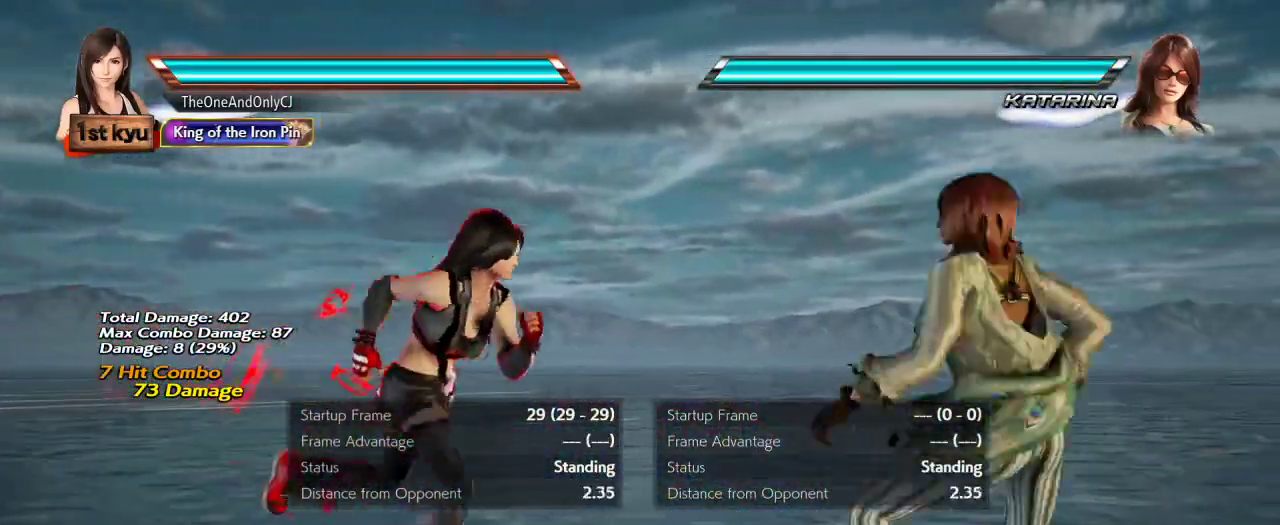
{"dt_ms": 500, "buttons": [], "left_stick": "center", "events": [[50, "left_stick", "center"], [150, "left_stick", "left"], [217, "left_stick", "center"]]}